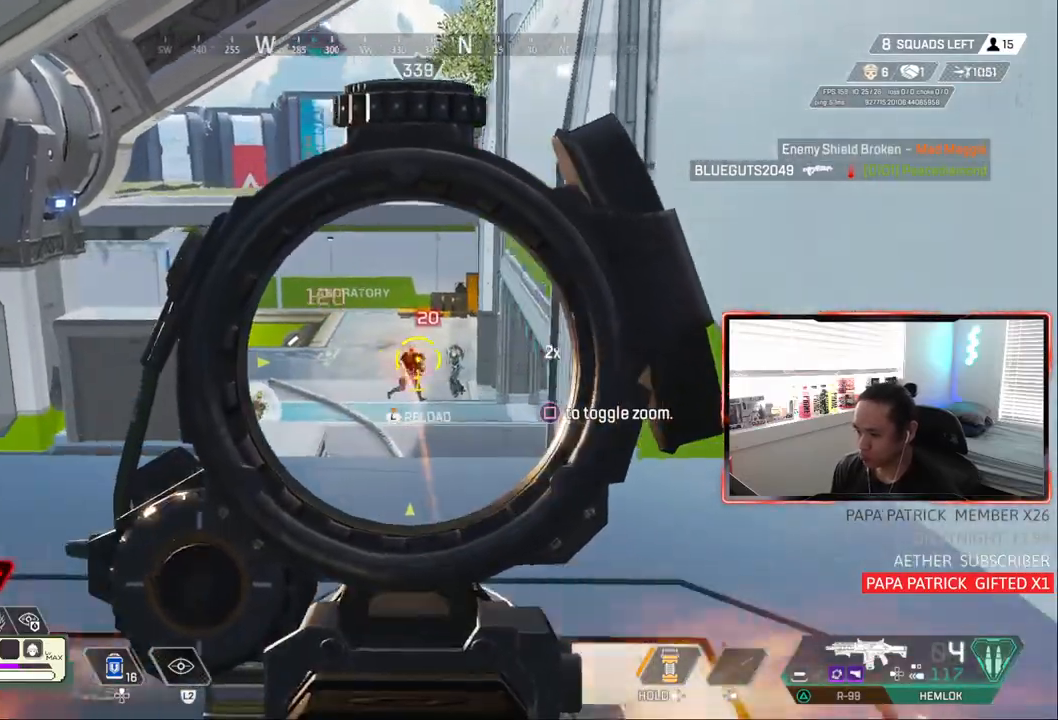
Gameplay with a controller (PlayStation layout); each line is a JSON object with the inputs held at the frame after it. "events" lists button and stick changes between this image and that frame as [ms after this image, input, new state], when the widget could be followed in between. Not read: L3.
{"buttons": ["L1", "R1"], "left_stick": "down-right", "right_stick": "center", "events": [[50, "R1", "up"], [117, "right_stick", "center"], [183, "left_stick", "down-right"], [317, "R1", "down"]]}
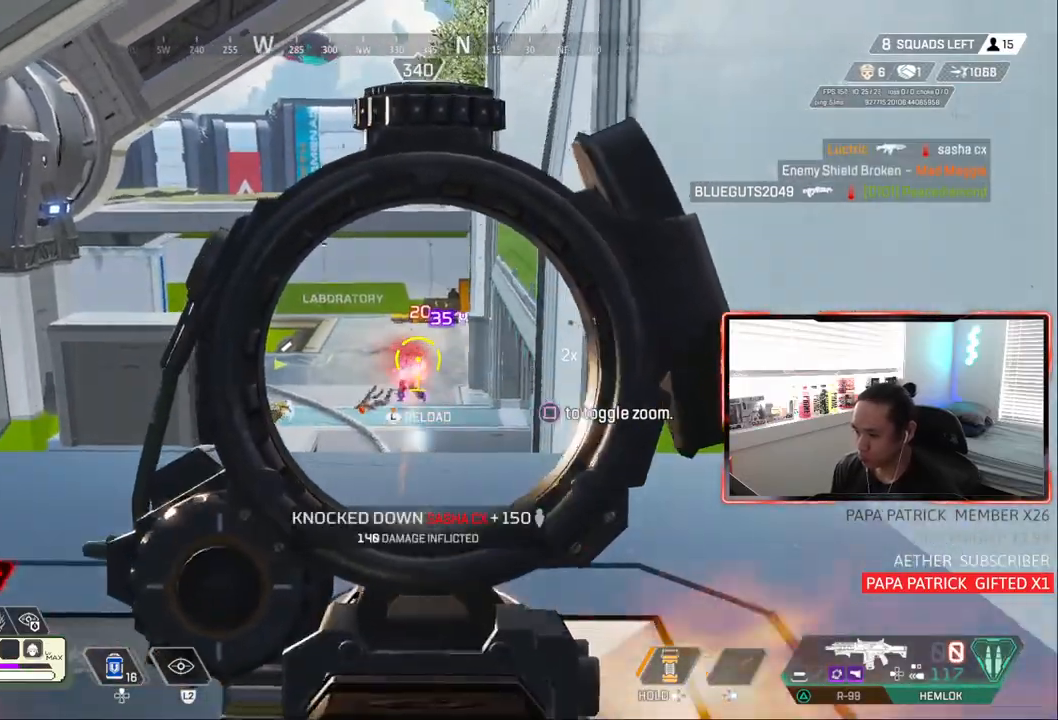
{"buttons": ["CIRCLE"], "left_stick": "down-right", "right_stick": "center", "events": [[17, "left_stick", "left"], [50, "CIRCLE", "down"], [50, "R1", "up"], [167, "left_stick", "down-right"], [250, "R1", "down"], [383, "L1", "up"], [417, "TRIANGLE", "down"], [483, "R1", "up"], [483, "TRIANGLE", "up"]]}
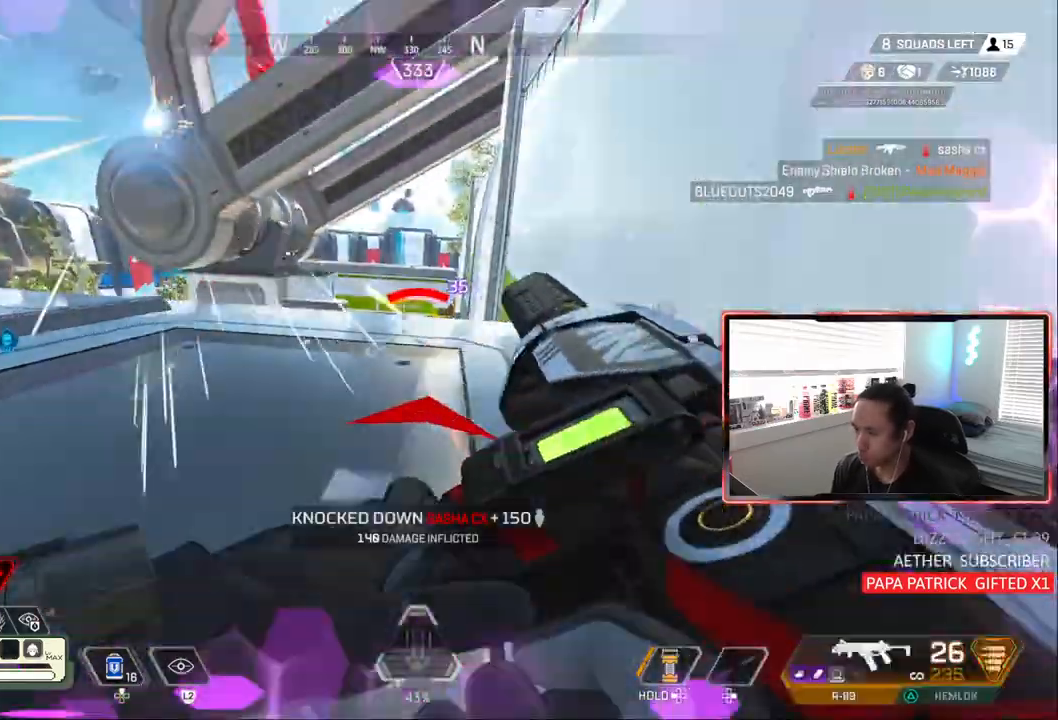
{"buttons": ["CIRCLE"], "left_stick": "center", "right_stick": "center", "events": [[200, "left_stick", "center"]]}
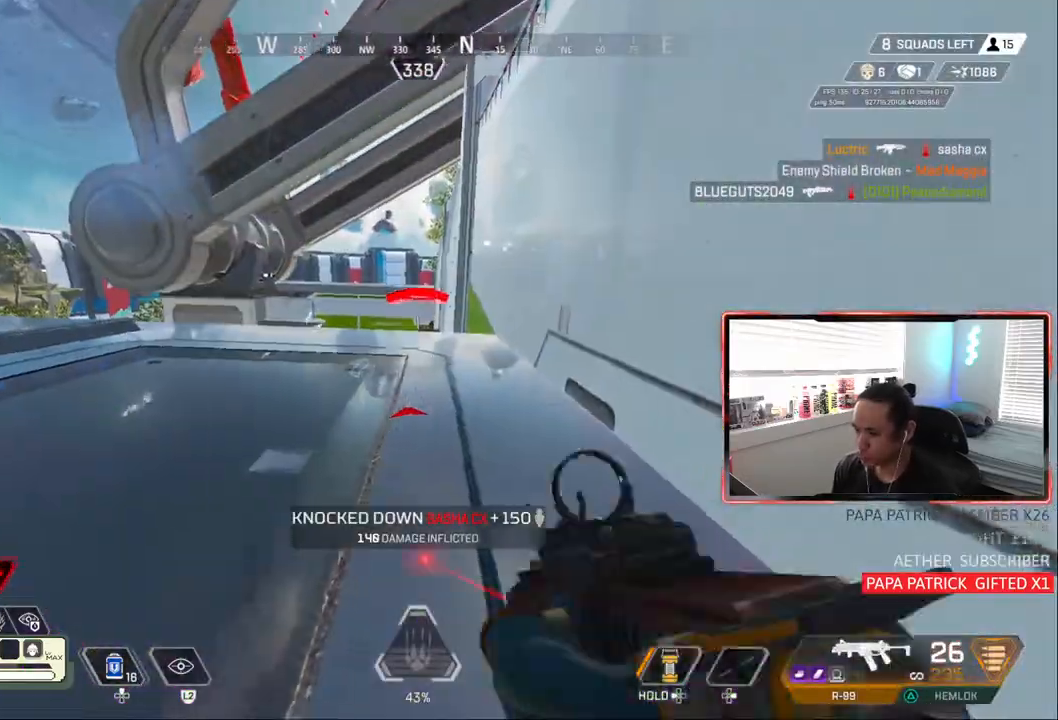
{"buttons": ["L1"], "left_stick": "left", "right_stick": "center"}
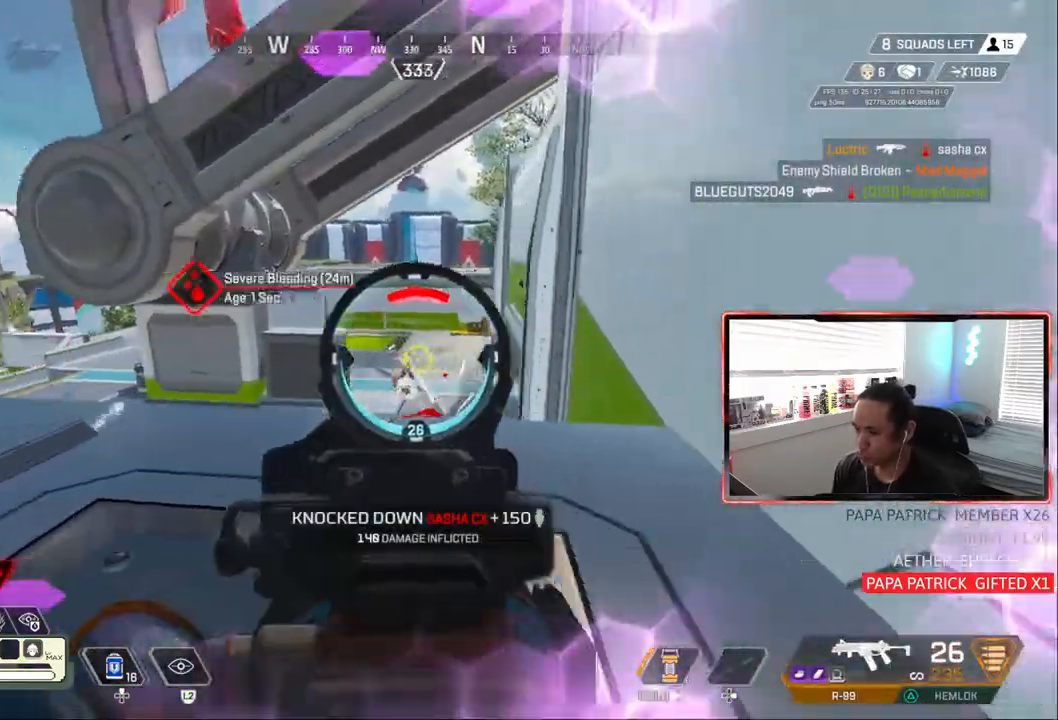
{"buttons": ["L1", "R1"], "left_stick": "right", "right_stick": "center", "events": [[50, "R1", "down"], [117, "left_stick", "center"], [200, "left_stick", "down-left"], [417, "left_stick", "right"]]}
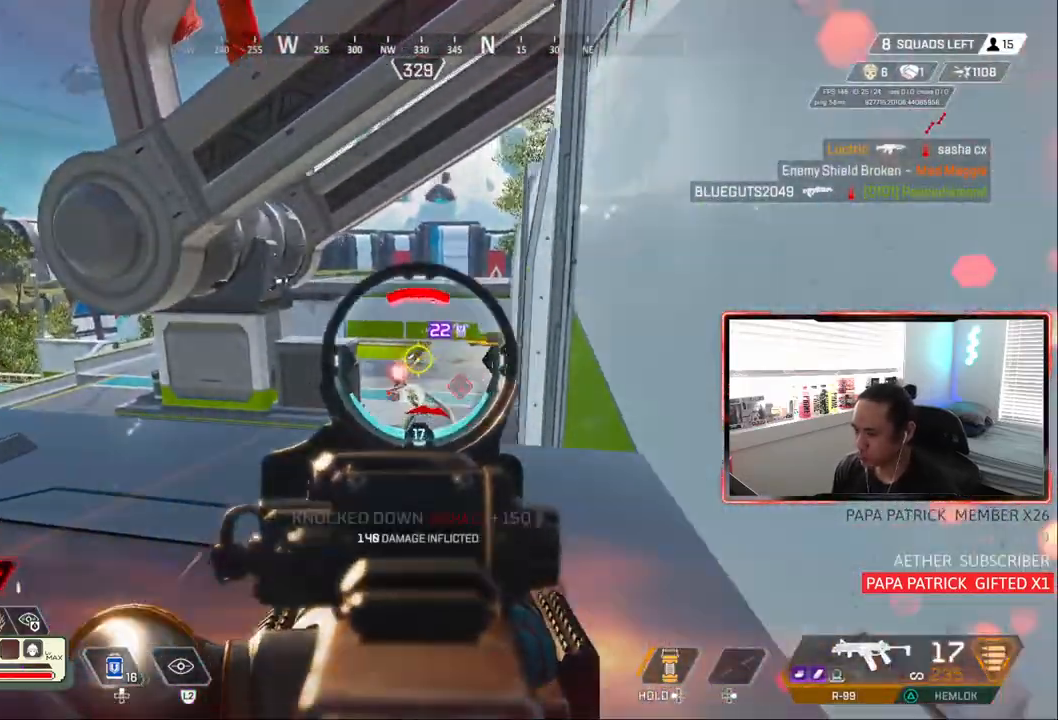
{"buttons": ["L1", "R1"], "left_stick": "down", "right_stick": "center", "events": [[83, "left_stick", "left"], [150, "right_stick", "down-left"], [317, "right_stick", "center"], [433, "left_stick", "down"]]}
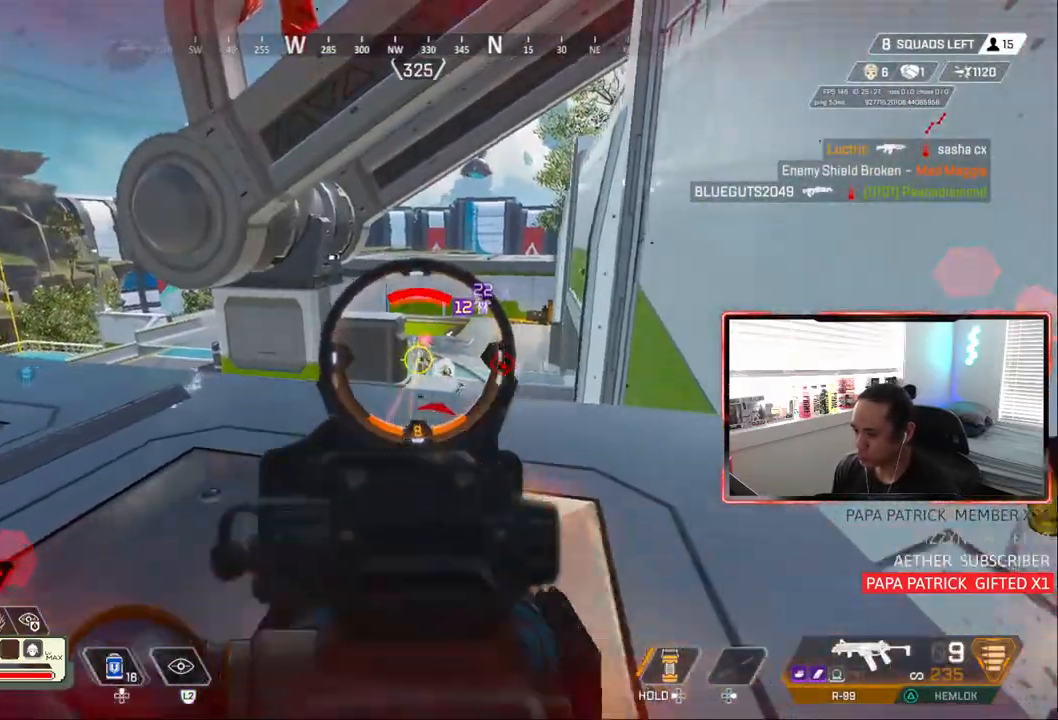
{"buttons": ["CIRCLE"], "left_stick": "down-left", "right_stick": "center", "events": [[83, "left_stick", "center"], [250, "left_stick", "down-left"], [317, "CIRCLE", "down"], [417, "L1", "up"], [483, "R1", "up"]]}
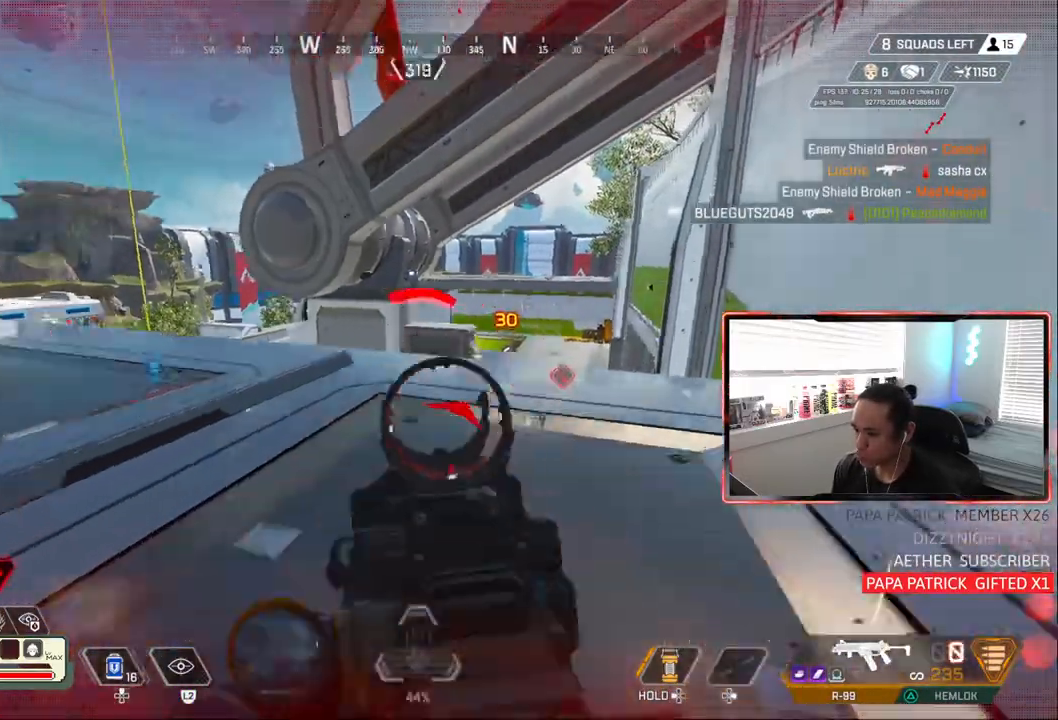
{"buttons": ["DPAD_UP"], "left_stick": "up-left", "right_stick": "center", "events": [[50, "CIRCLE", "up"], [67, "left_stick", "up-left"], [400, "DPAD_UP", "down"]]}
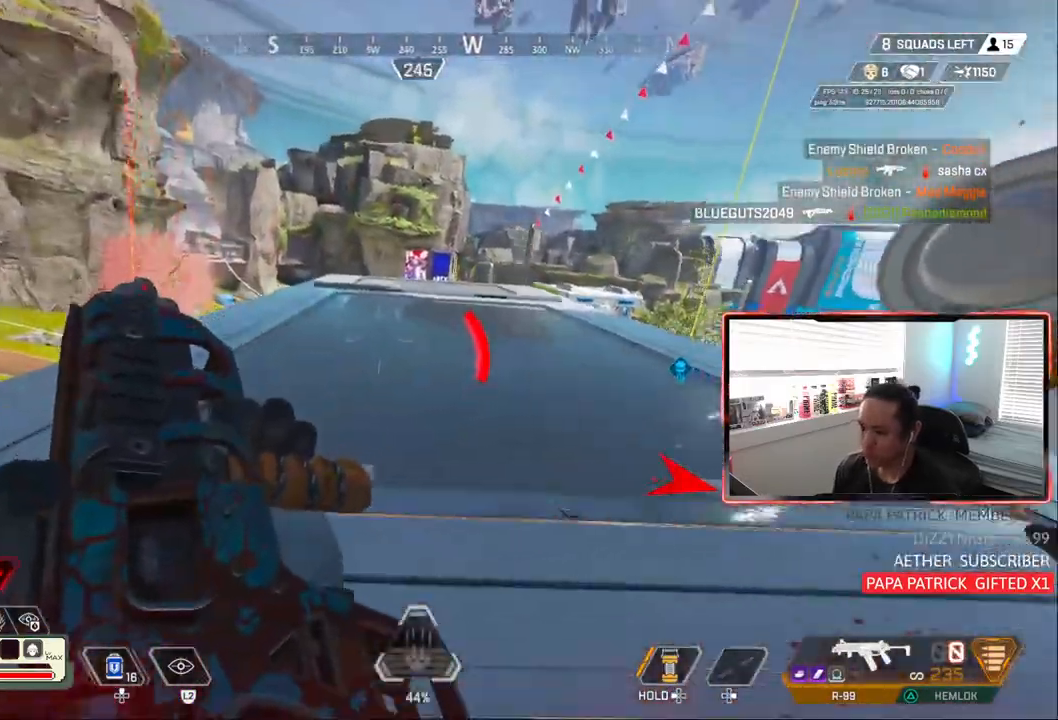
{"buttons": ["DPAD_UP"], "left_stick": "left", "right_stick": "up-right", "events": [[50, "right_stick", "right"], [150, "right_stick", "center"], [217, "DPAD_UP", "up"], [317, "DPAD_UP", "down"], [383, "left_stick", "left"], [450, "right_stick", "up-right"]]}
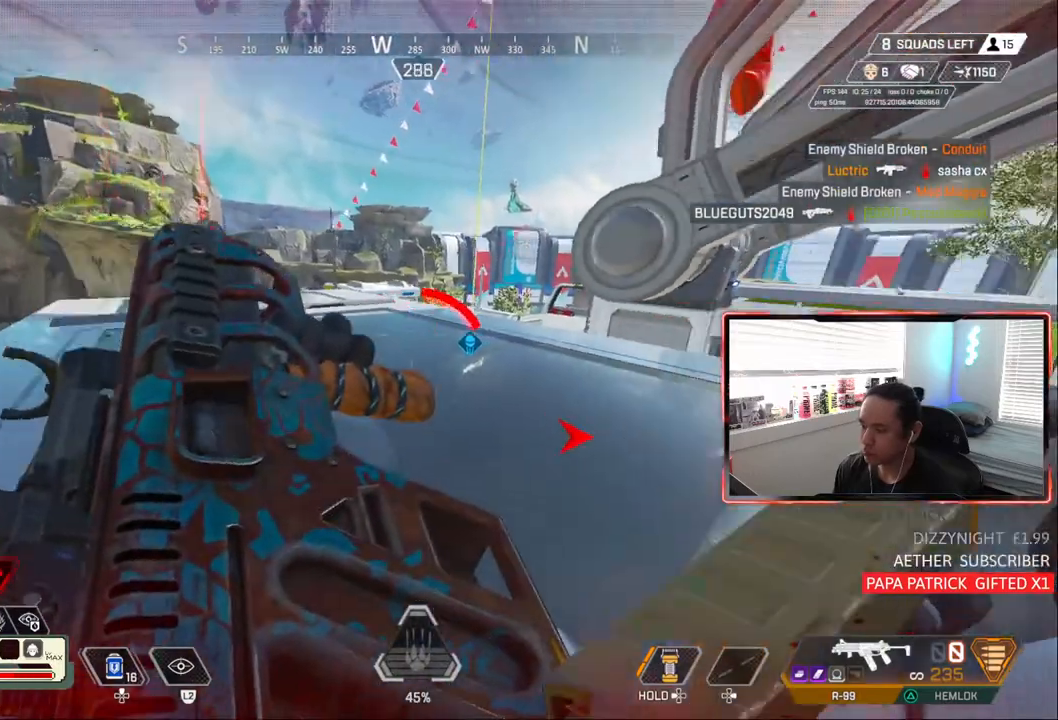
{"buttons": [], "left_stick": "left", "right_stick": "center"}
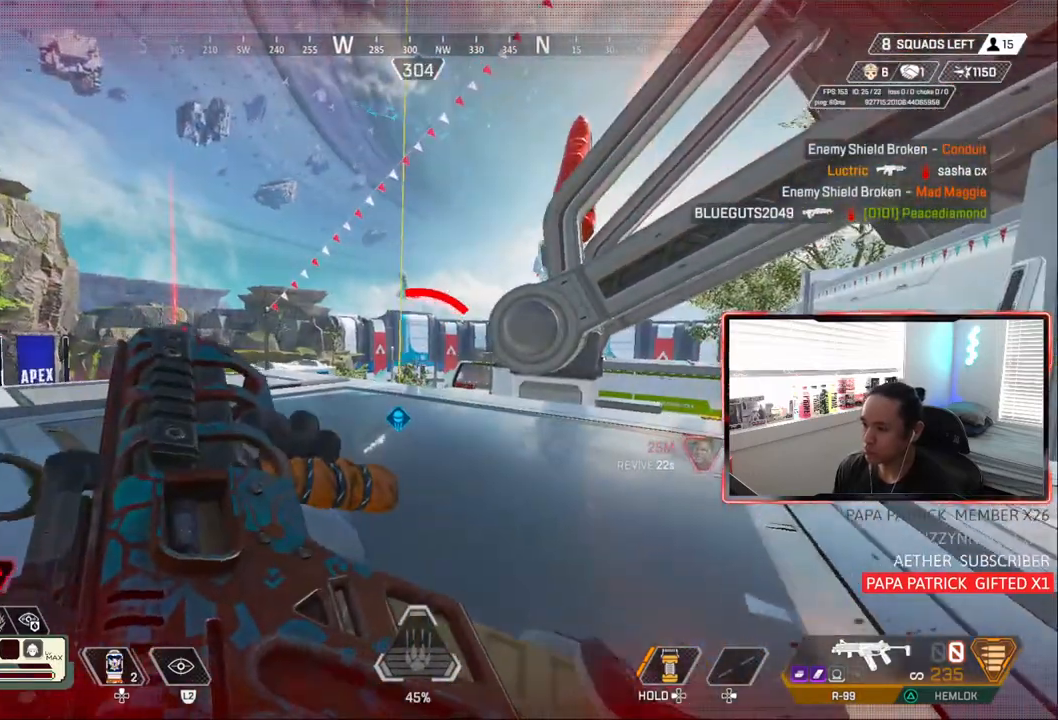
{"buttons": [], "left_stick": "left", "right_stick": "up", "events": [[83, "DPAD_UP", "down"], [350, "right_stick", "up"], [417, "DPAD_UP", "up"]]}
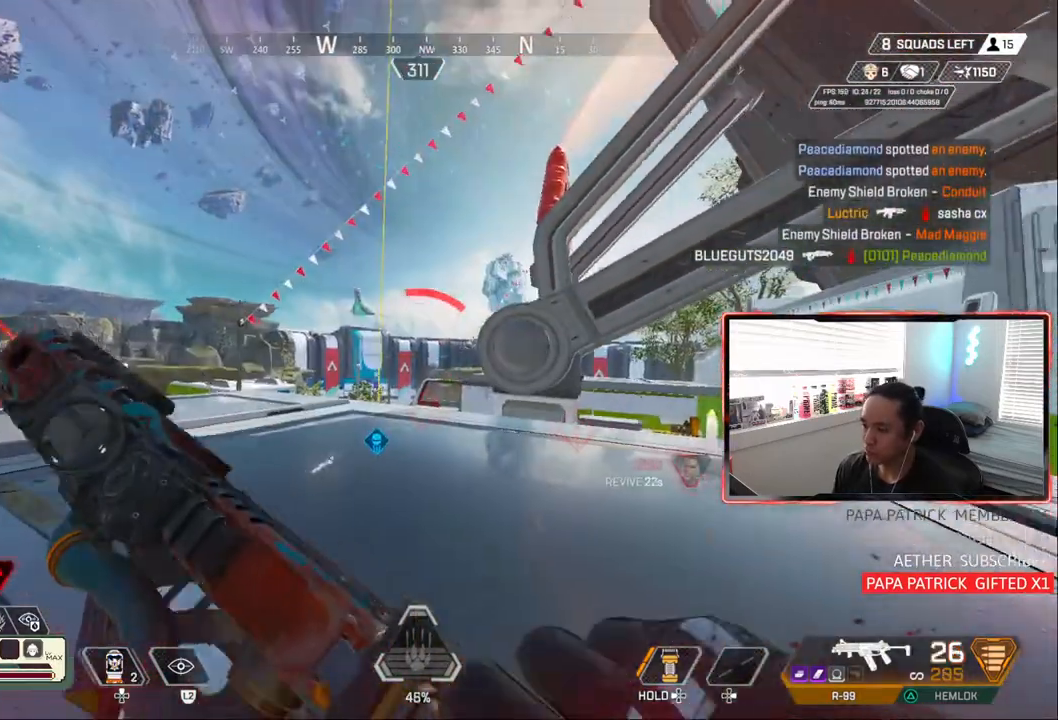
{"buttons": ["CIRCLE"], "left_stick": "center", "right_stick": "center", "events": [[50, "DPAD_UP", "down"], [83, "CIRCLE", "down"], [117, "DPAD_UP", "up"], [117, "left_stick", "center"], [450, "right_stick", "center"]]}
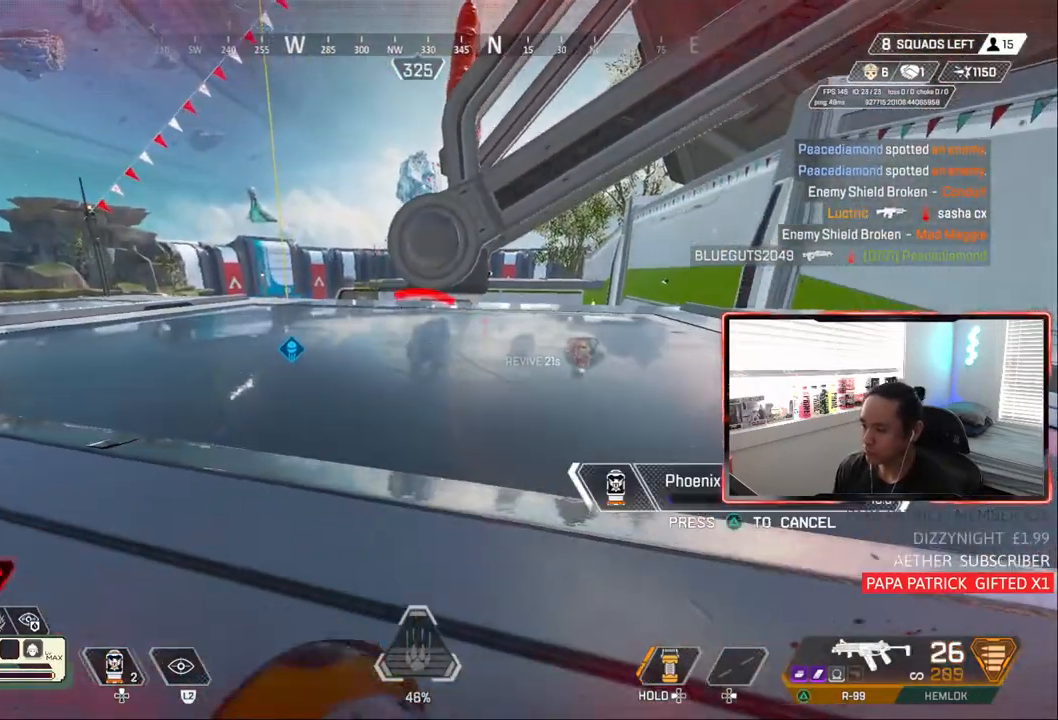
{"buttons": ["CIRCLE"], "left_stick": "center", "right_stick": "center", "events": [[283, "left_stick", "left"], [417, "left_stick", "center"]]}
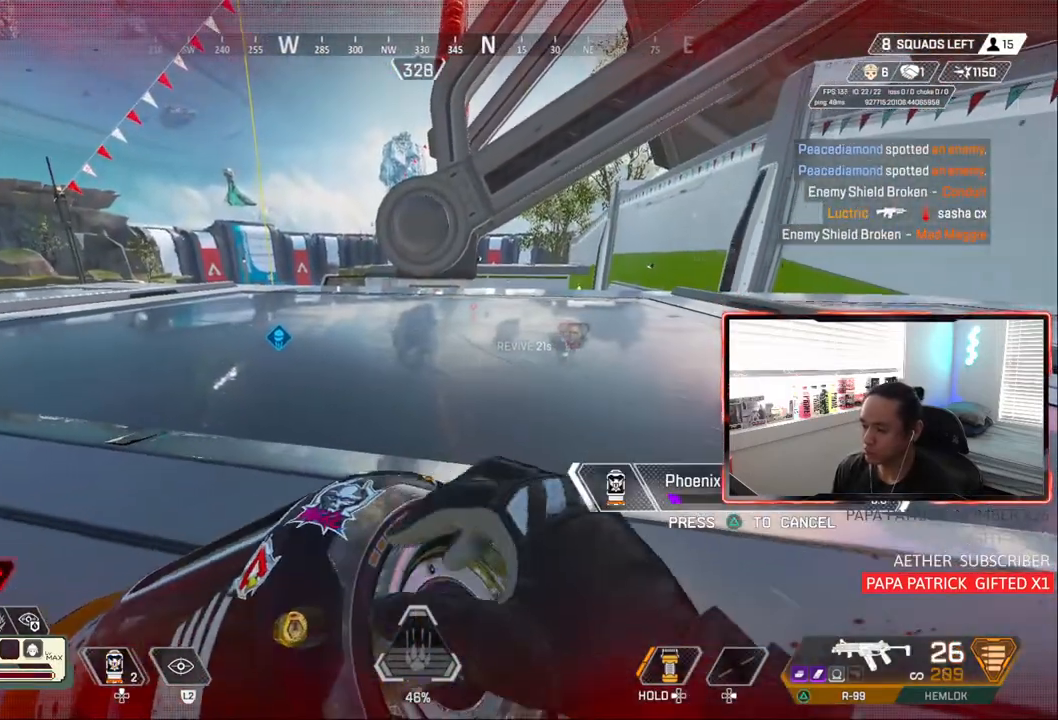
{"buttons": ["CIRCLE"], "left_stick": "center", "right_stick": "center", "events": []}
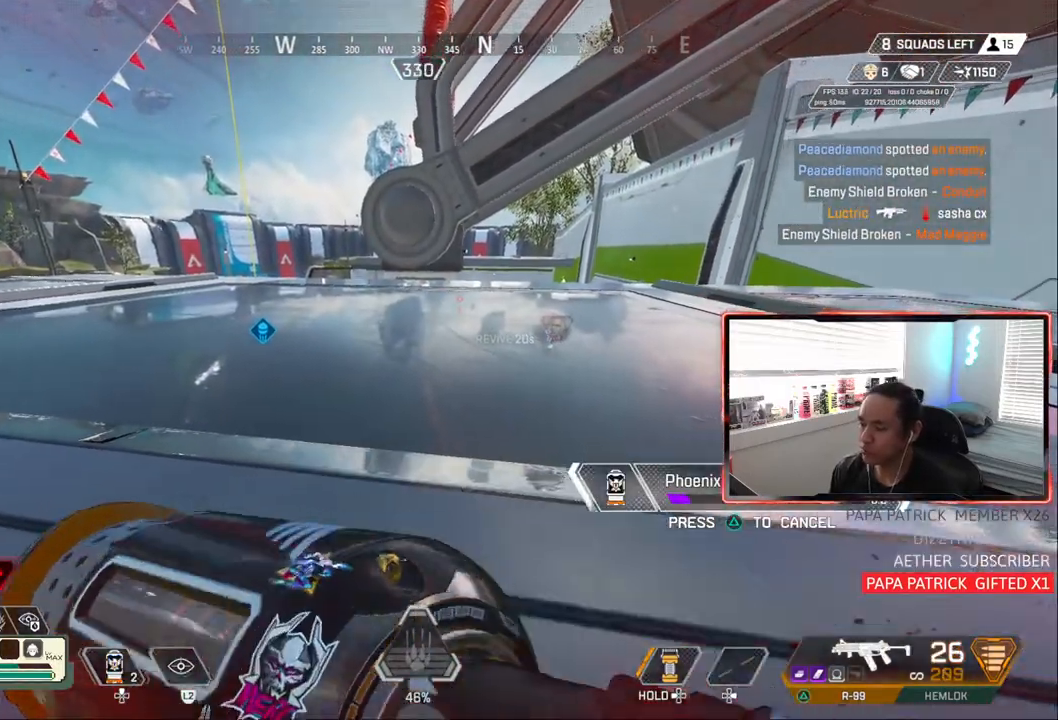
{"buttons": ["CIRCLE"], "left_stick": "right", "right_stick": "center", "events": [[83, "left_stick", "up-left"], [367, "left_stick", "center"], [450, "left_stick", "right"]]}
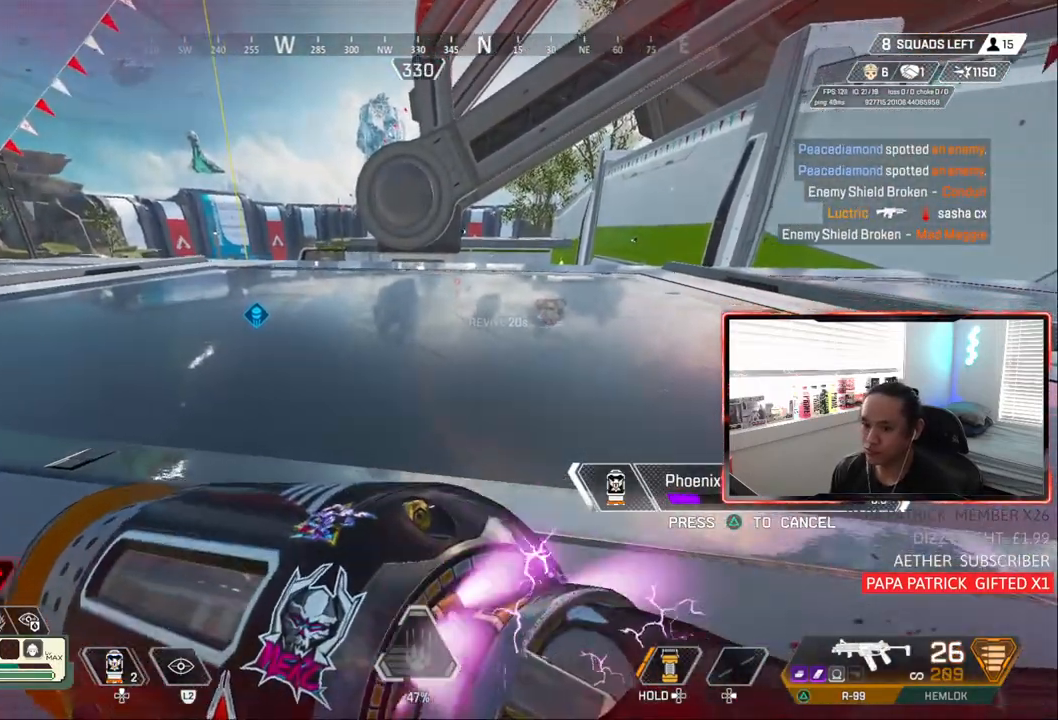
{"buttons": ["CIRCLE"], "left_stick": "center", "right_stick": "center", "events": [[17, "left_stick", "center"], [267, "left_stick", "left"], [483, "left_stick", "center"]]}
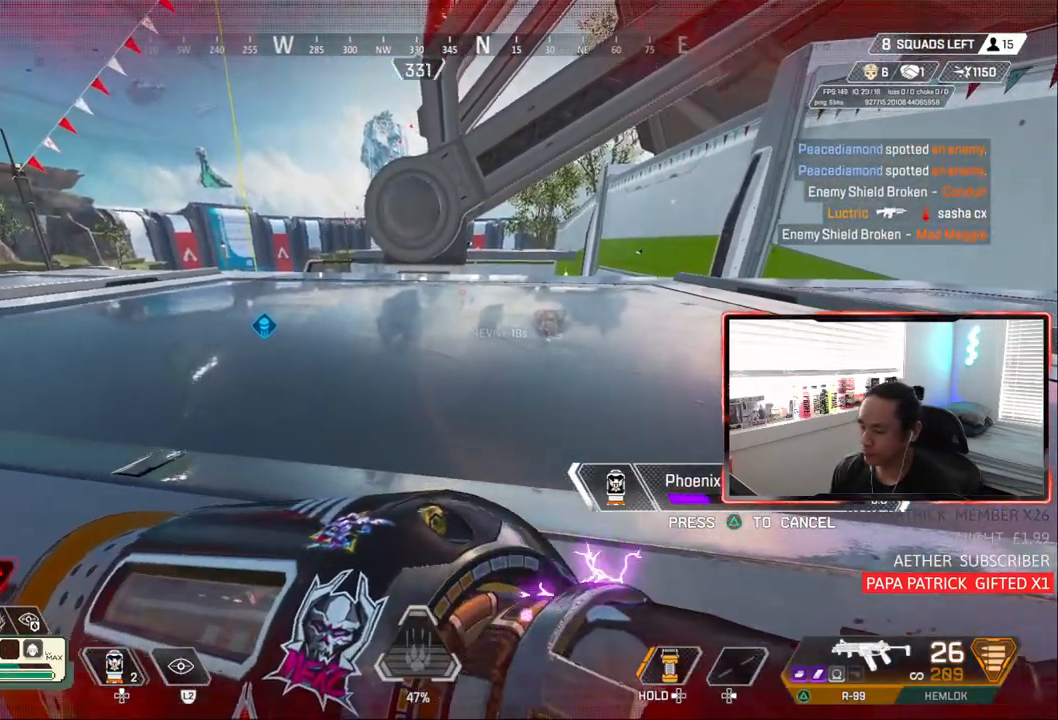
{"buttons": ["CIRCLE"], "left_stick": "center", "right_stick": "center", "events": [[250, "left_stick", "right"], [483, "left_stick", "center"]]}
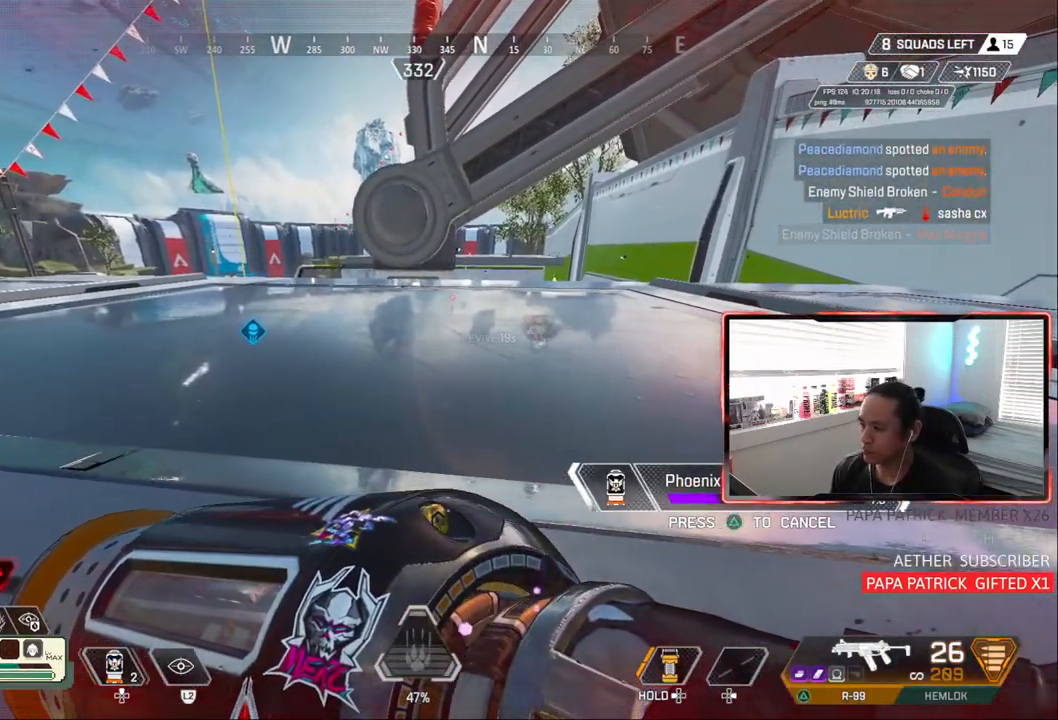
{"buttons": ["CIRCLE"], "left_stick": "left", "right_stick": "center", "events": [[17, "left_stick", "left"]]}
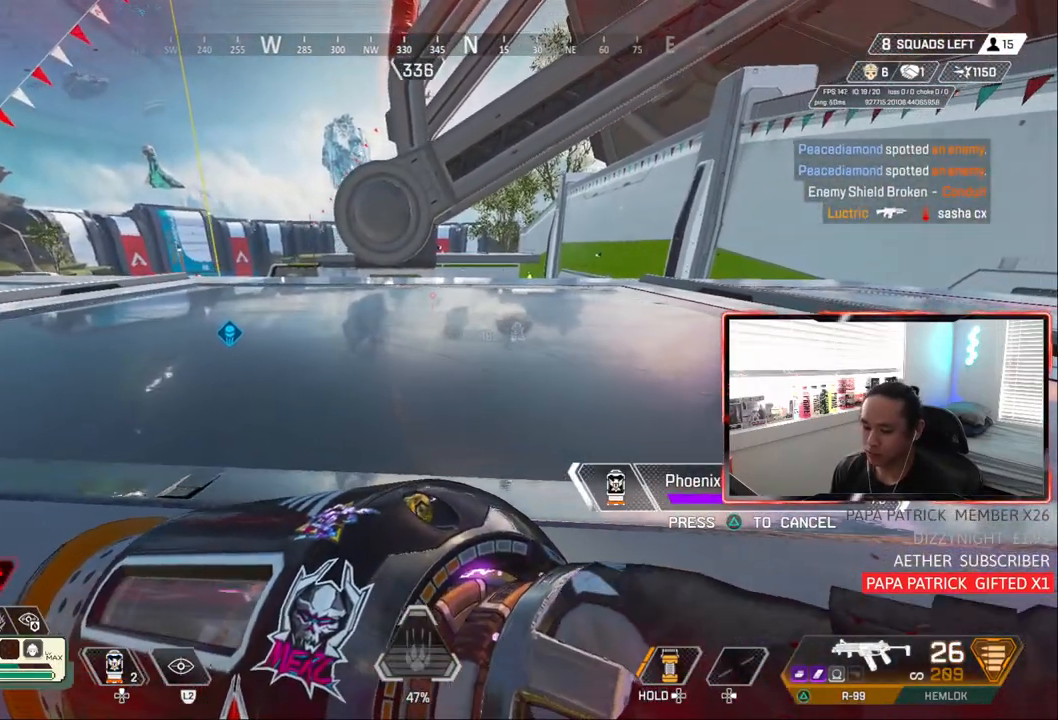
{"buttons": ["CIRCLE"], "left_stick": "left", "right_stick": "center", "events": [[133, "left_stick", "center"], [183, "left_stick", "right"], [383, "left_stick", "center"], [450, "left_stick", "left"]]}
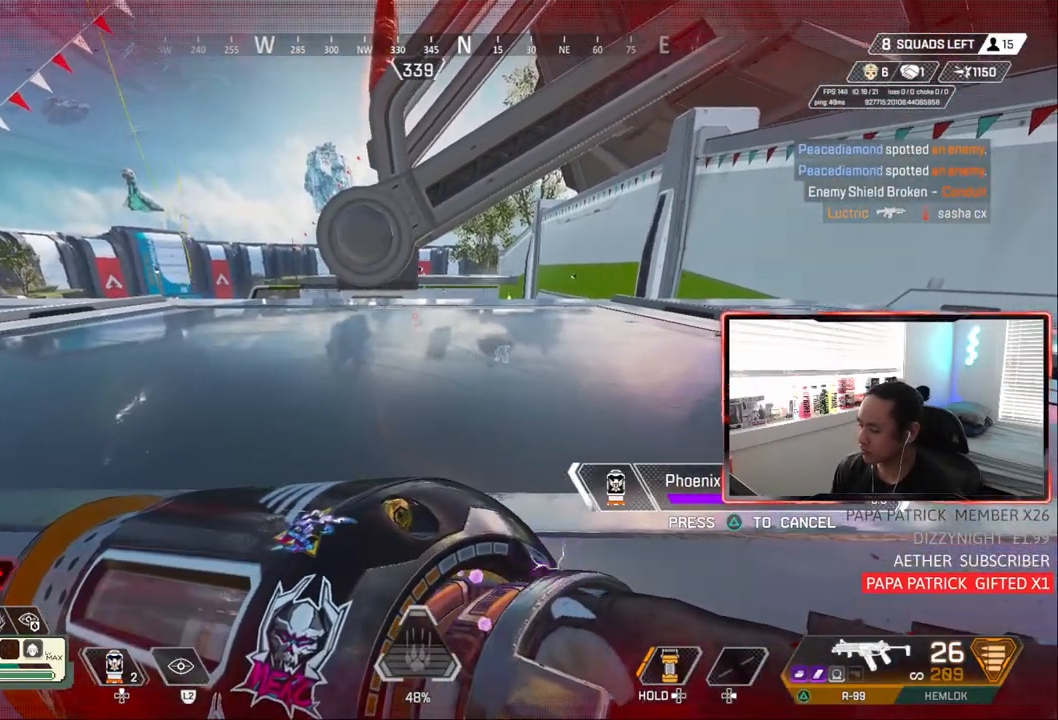
{"buttons": ["CIRCLE"], "left_stick": "left", "right_stick": "center", "events": []}
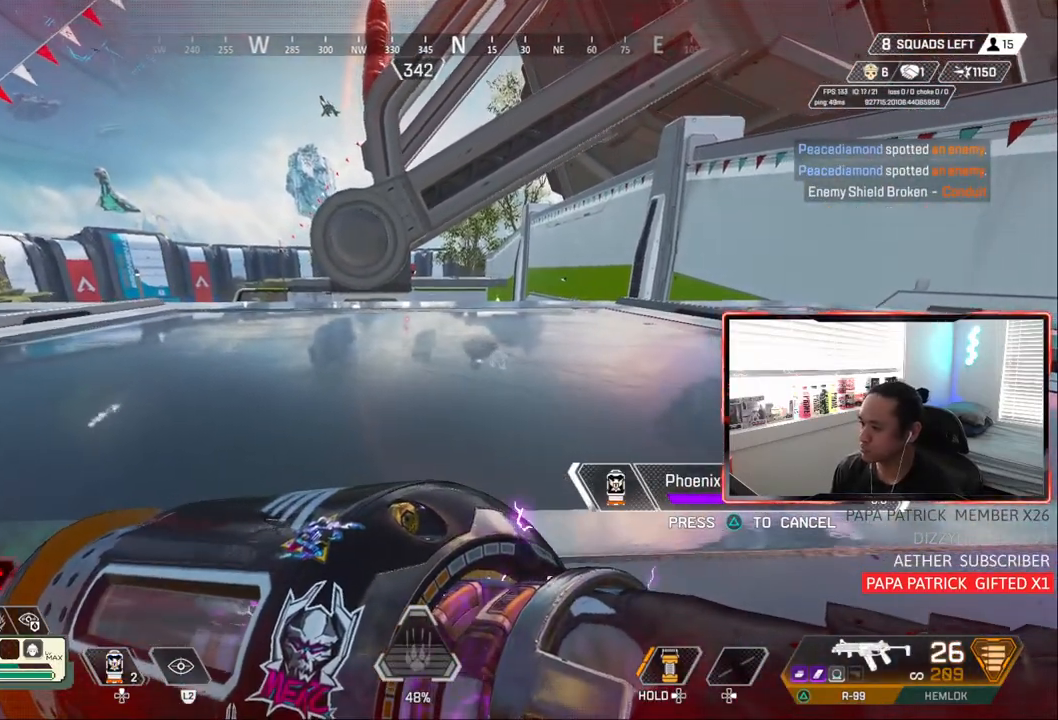
{"buttons": ["CIRCLE"], "left_stick": "right", "right_stick": "center", "events": [[167, "left_stick", "right"]]}
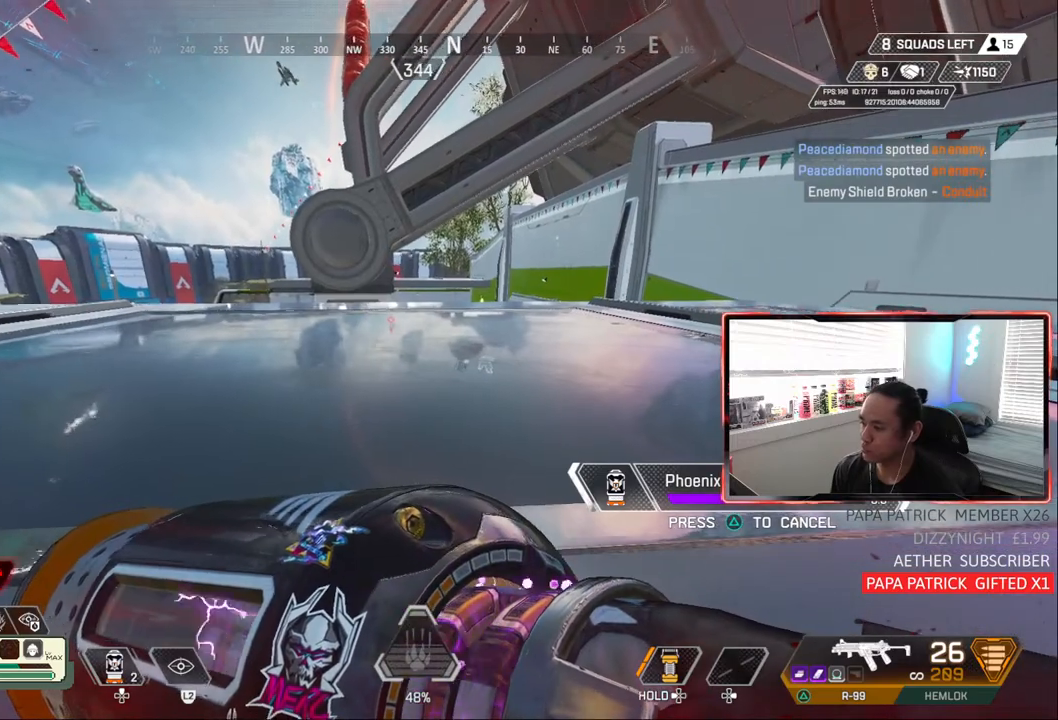
{"buttons": ["CIRCLE"], "left_stick": "left", "right_stick": "center", "events": [[150, "left_stick", "center"], [250, "left_stick", "left"]]}
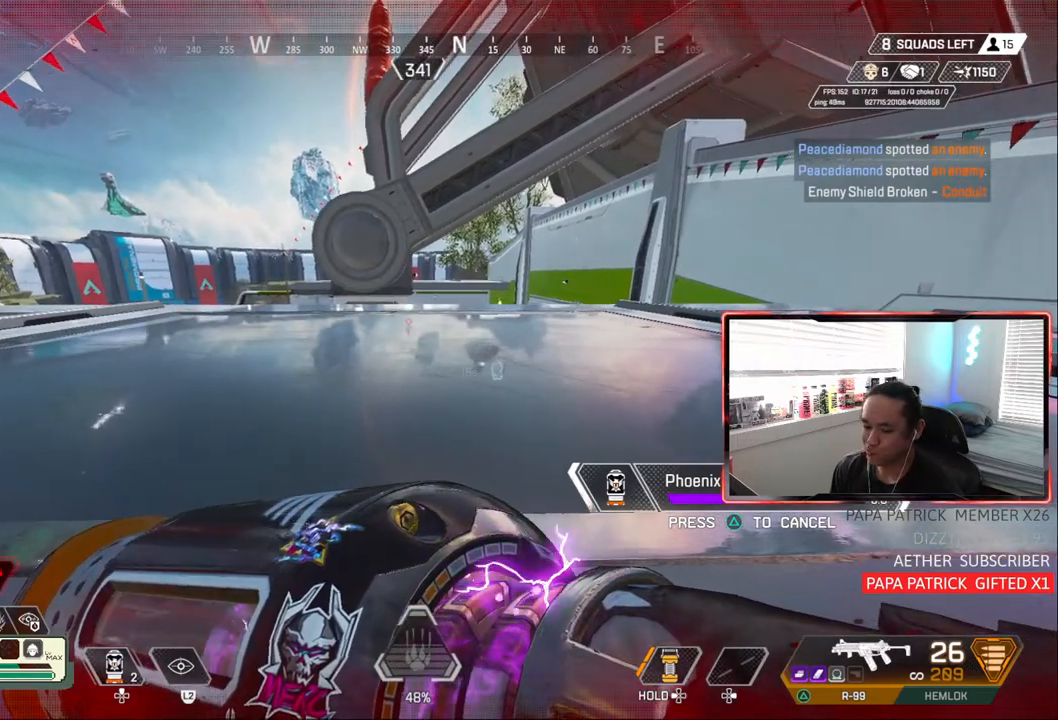
{"buttons": ["CIRCLE"], "left_stick": "right", "right_stick": "center", "events": [[83, "left_stick", "center"], [167, "left_stick", "right"]]}
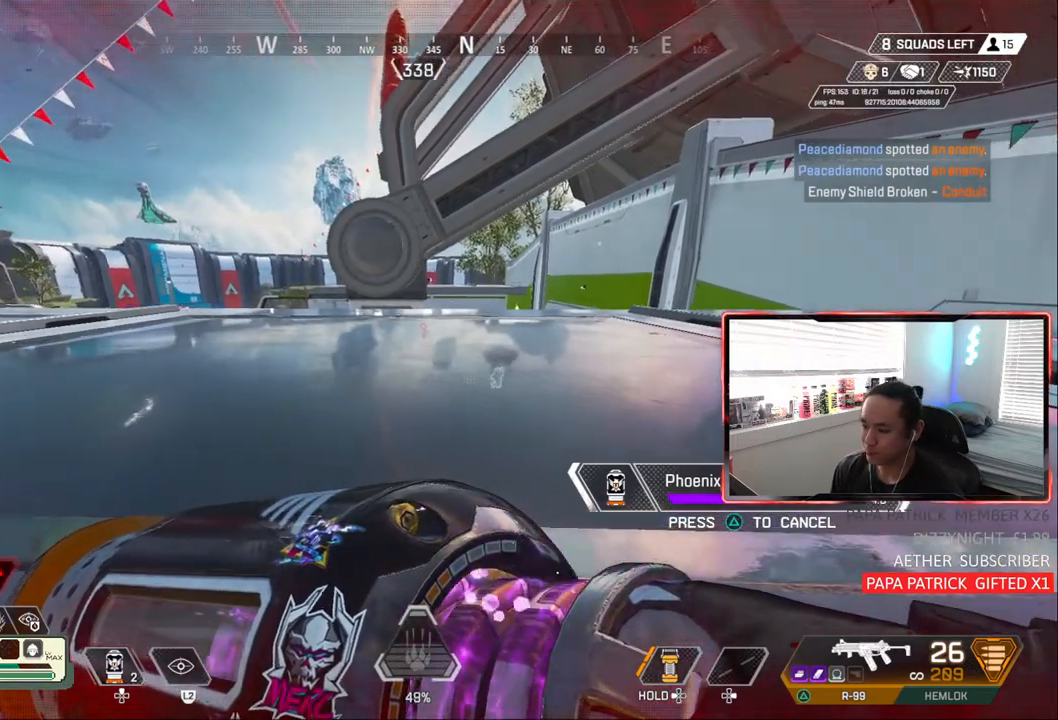
{"buttons": ["CIRCLE"], "left_stick": "left", "right_stick": "center", "events": [[150, "left_stick", "center"], [250, "left_stick", "left"]]}
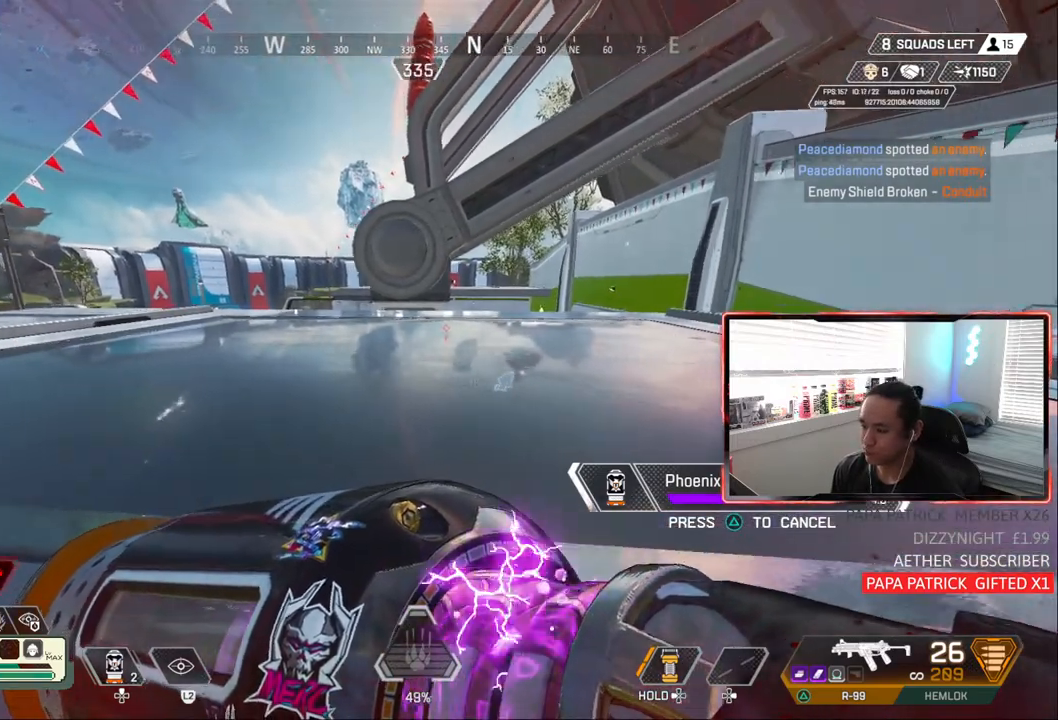
{"buttons": ["CIRCLE"], "left_stick": "left", "right_stick": "center", "events": []}
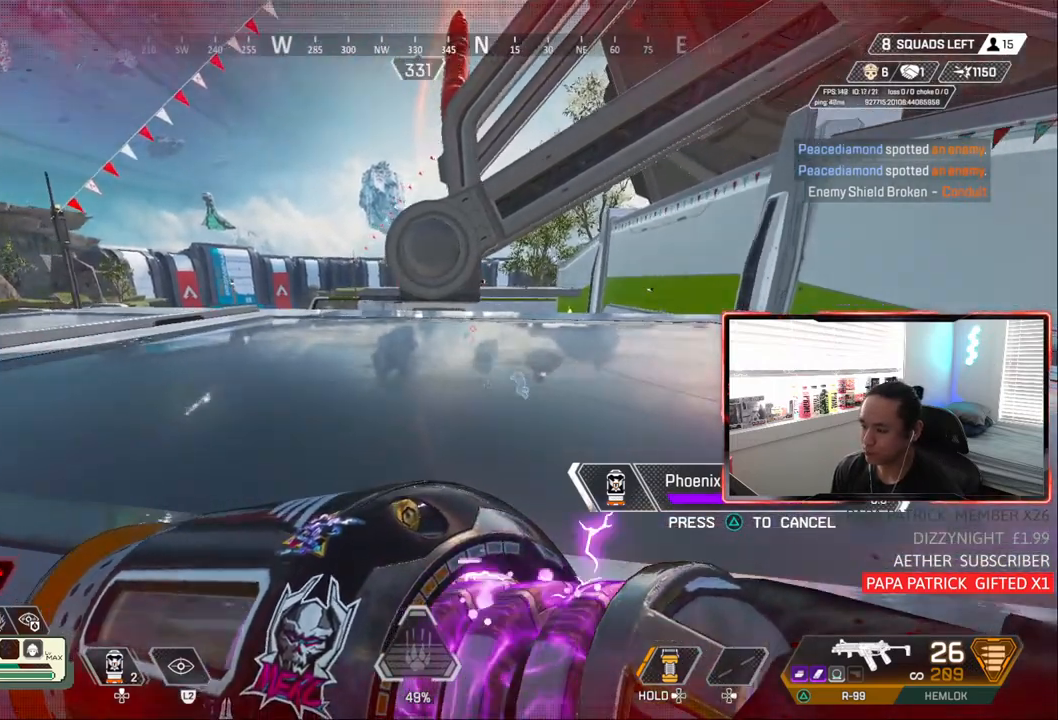
{"buttons": [], "left_stick": "up", "right_stick": "center", "events": [[167, "left_stick", "up"], [500, "CIRCLE", "up"]]}
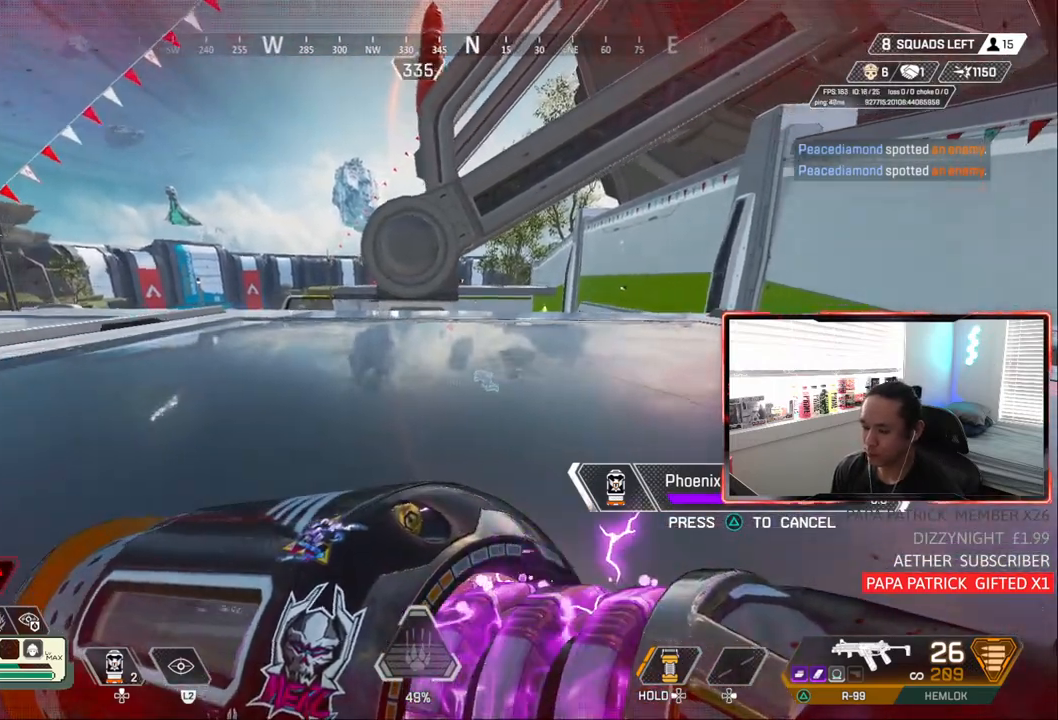
{"buttons": [], "left_stick": "up", "right_stick": "center", "events": []}
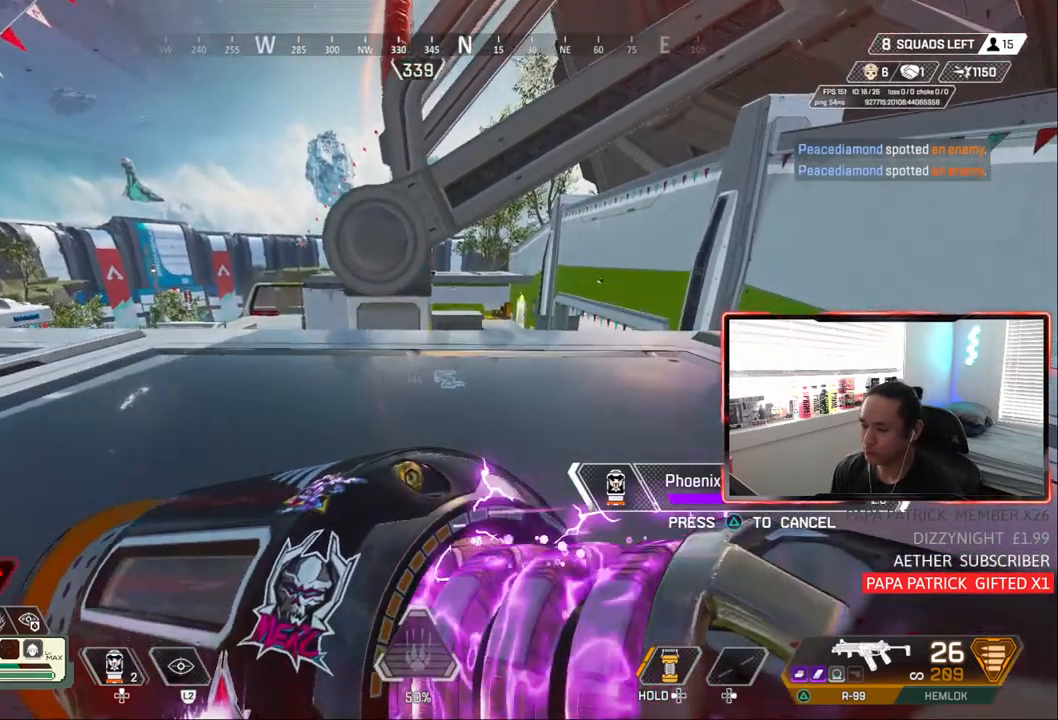
{"buttons": [], "left_stick": "up", "right_stick": "center", "events": []}
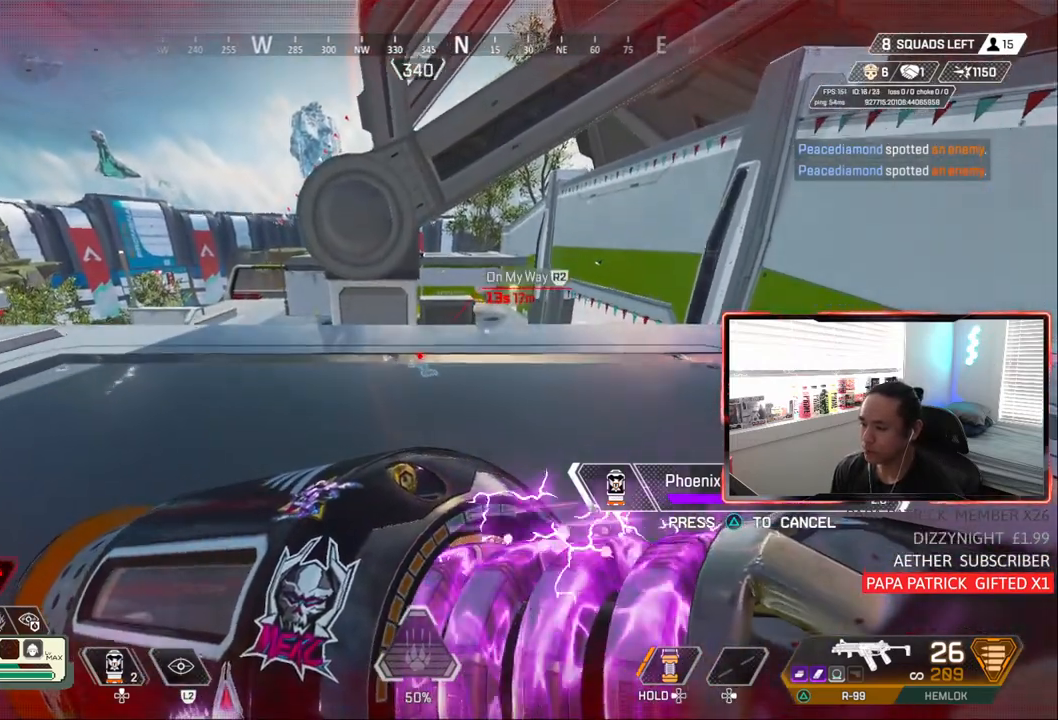
{"buttons": [], "left_stick": "left", "right_stick": "center", "events": [[200, "left_stick", "up-left"], [450, "left_stick", "left"]]}
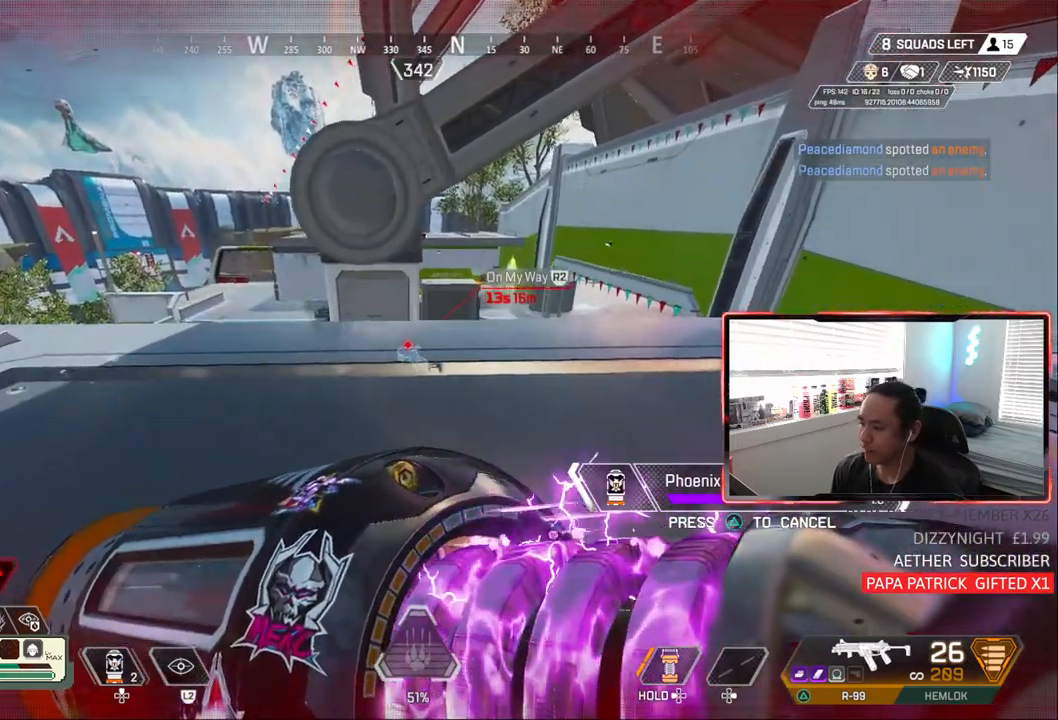
{"buttons": [], "left_stick": "up-left", "right_stick": "center", "events": [[383, "left_stick", "up-left"]]}